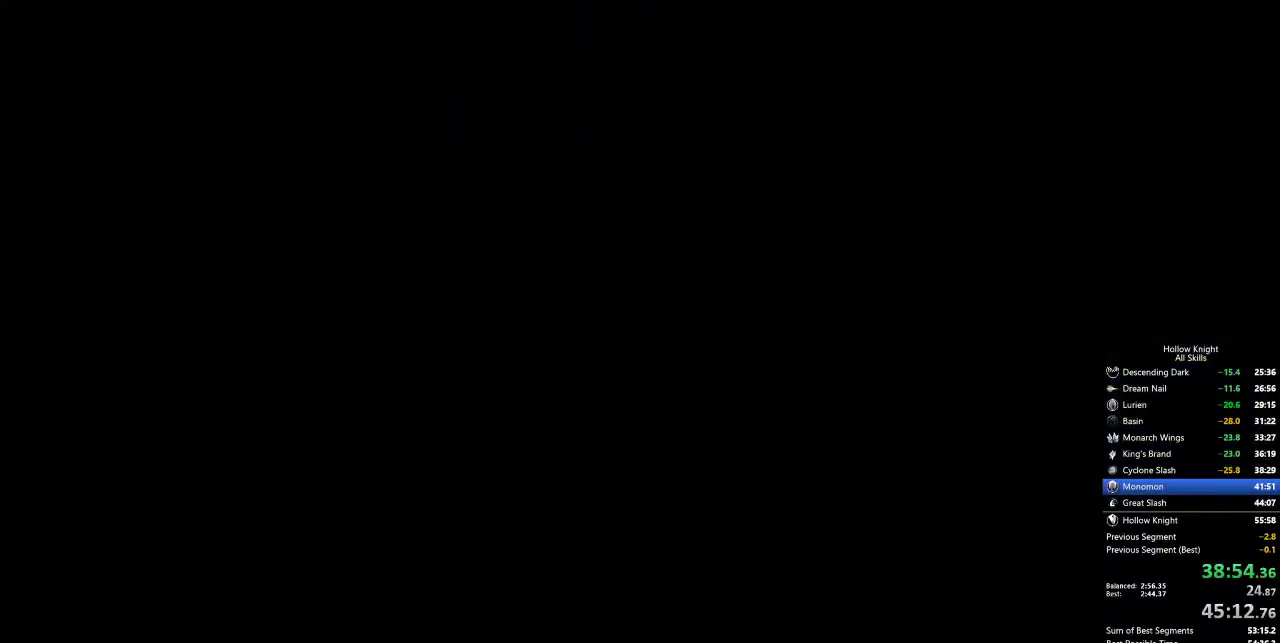
Gameplay with keyboard; each line is a JSON object with the keys held at the frame after it. "events" lists presses ("down") and releases ("up") of "cdash", "dash", "dnail", "down", "heal", "inv", "jump", "left", "nail", "right", "spell" and "up" between this image and that frame as [ms after this image, input, new state], when the widget could be followed in between. No other keys are recorded. Mouse input is not recorded. Key names are as the overlay labels them; some are game actions (e.g. jump) rather than physical keys.
{"keys": ["left"], "events": []}
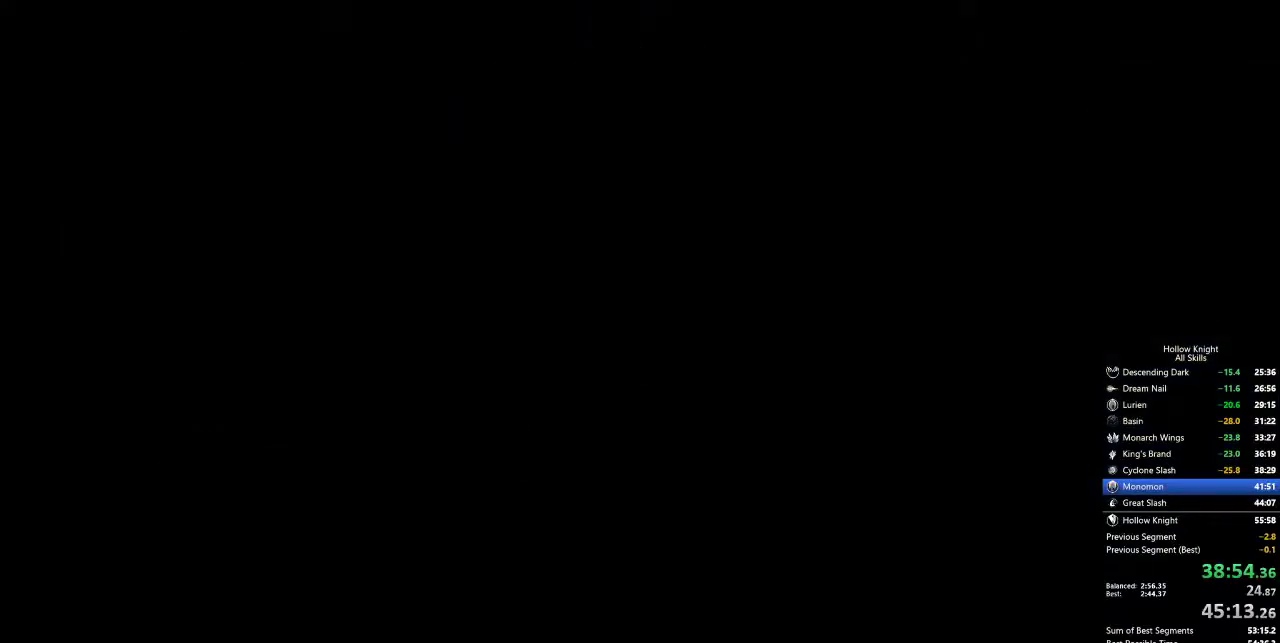
{"keys": ["left"], "events": []}
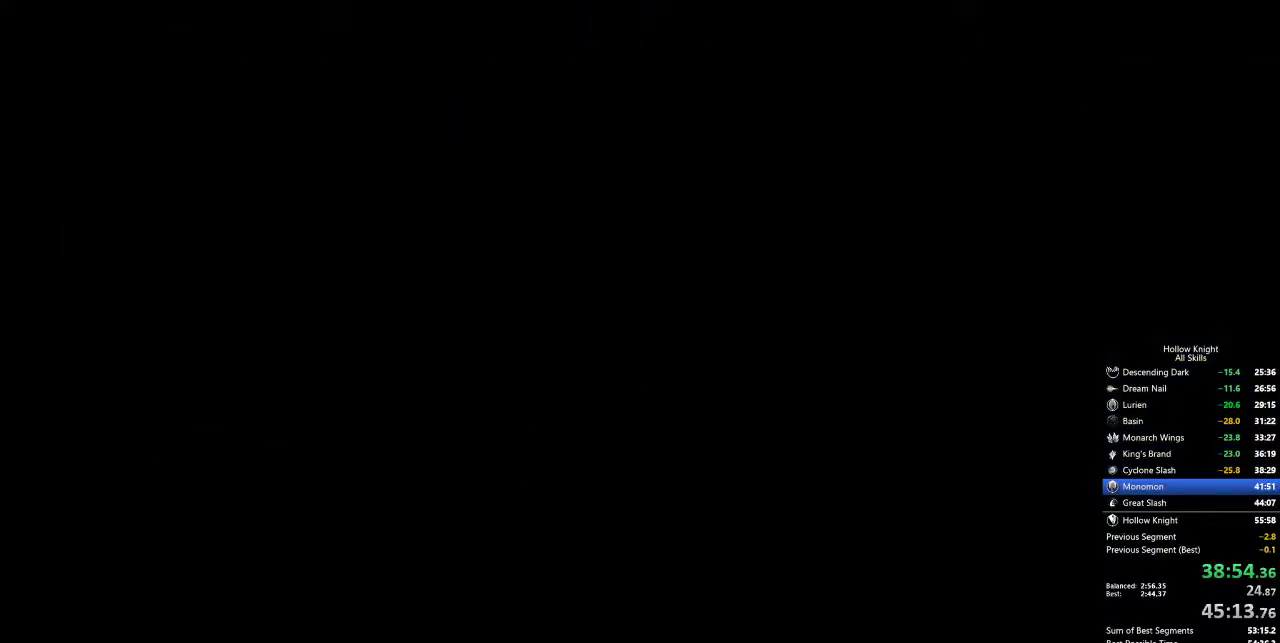
{"keys": ["left"], "events": []}
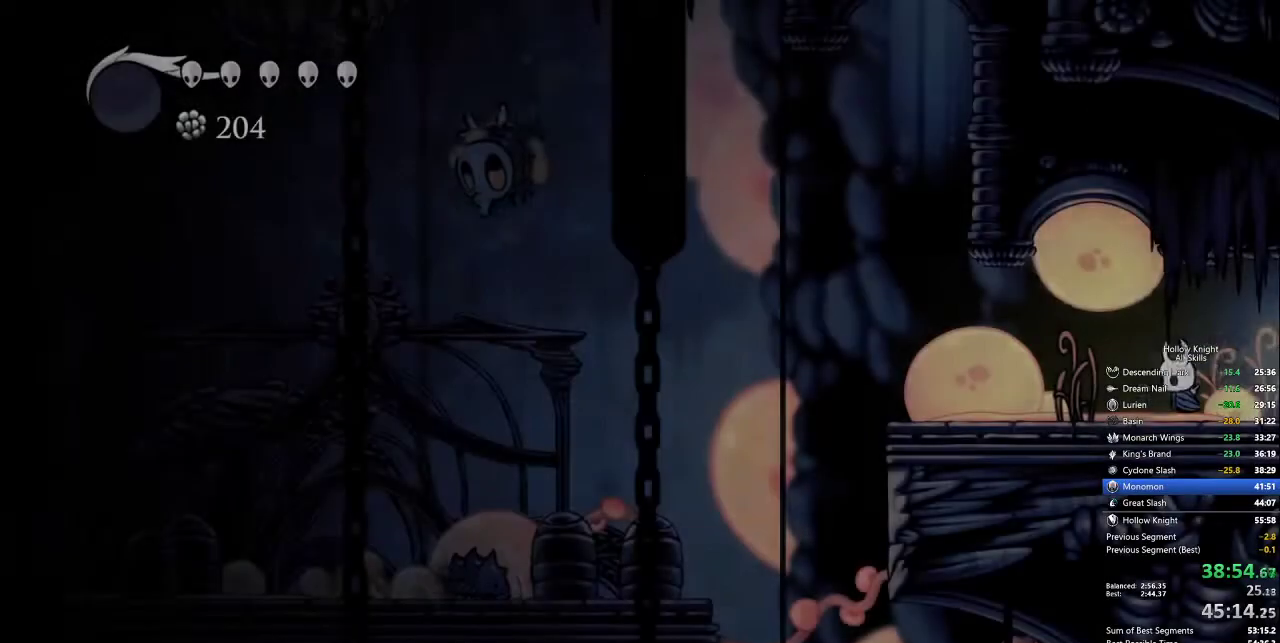
{"keys": ["left"], "events": [[167, "dash", "down"], [300, "dash", "up"]]}
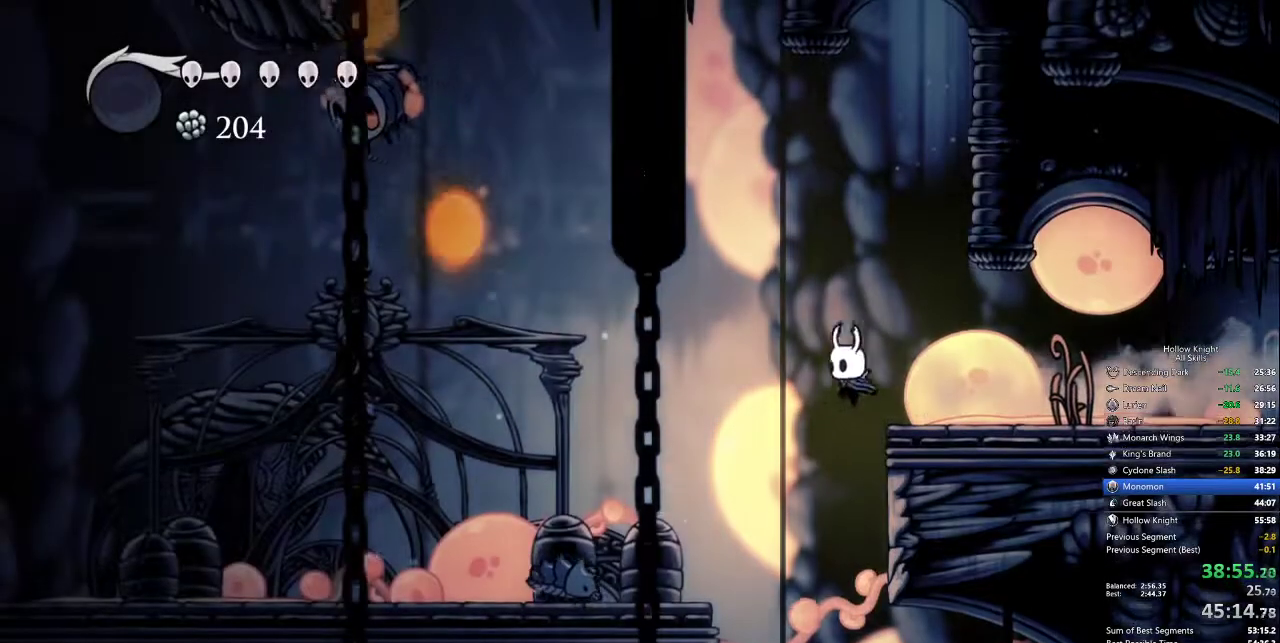
{"keys": [], "events": [[133, "left", "up"]]}
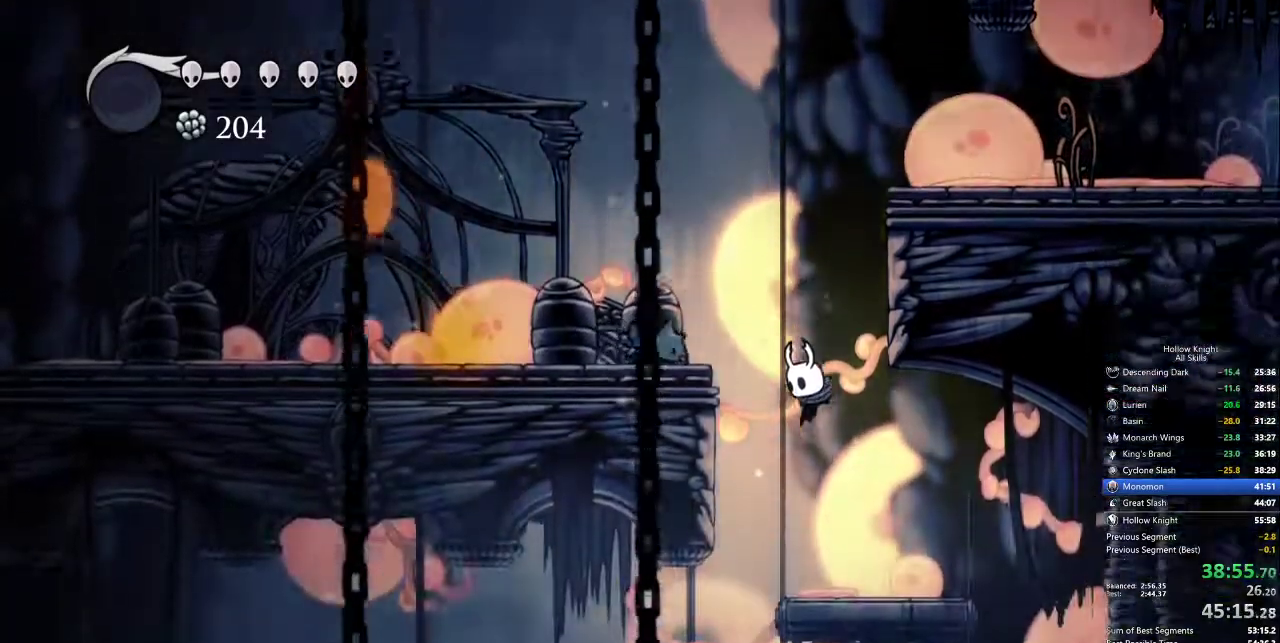
{"keys": ["left"], "events": [[100, "left", "down"], [283, "dash", "down"], [367, "dash", "up"]]}
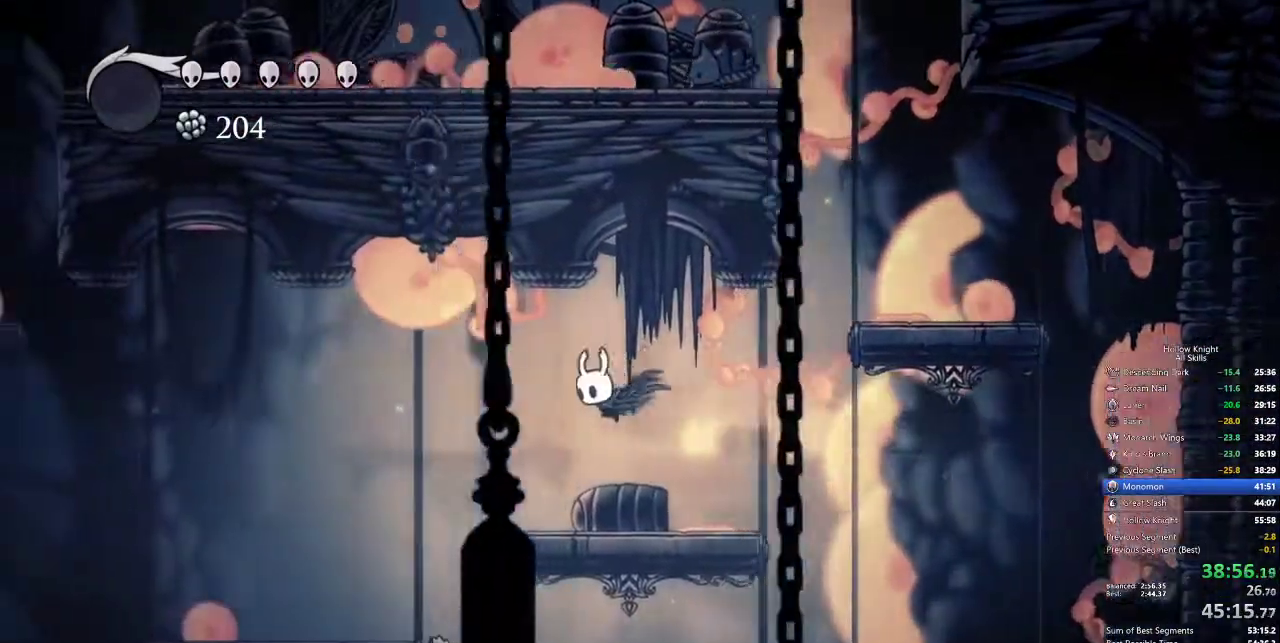
{"keys": [], "events": [[350, "left", "up"], [400, "inv", "down"], [500, "inv", "up"]]}
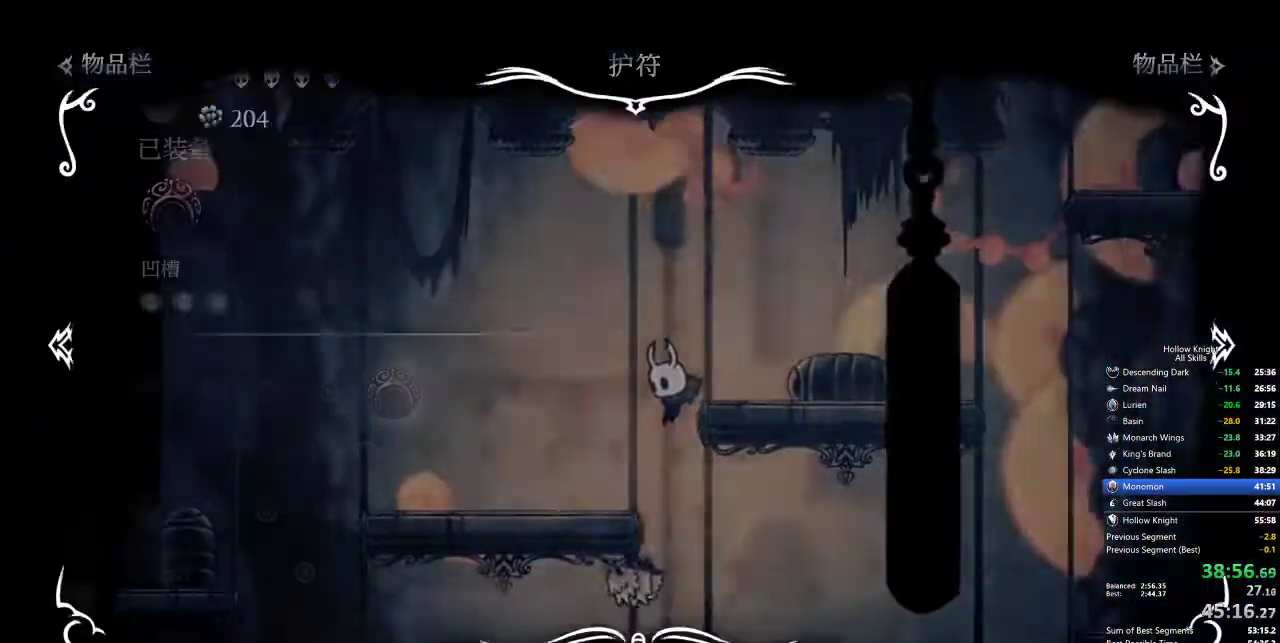
{"keys": [], "events": []}
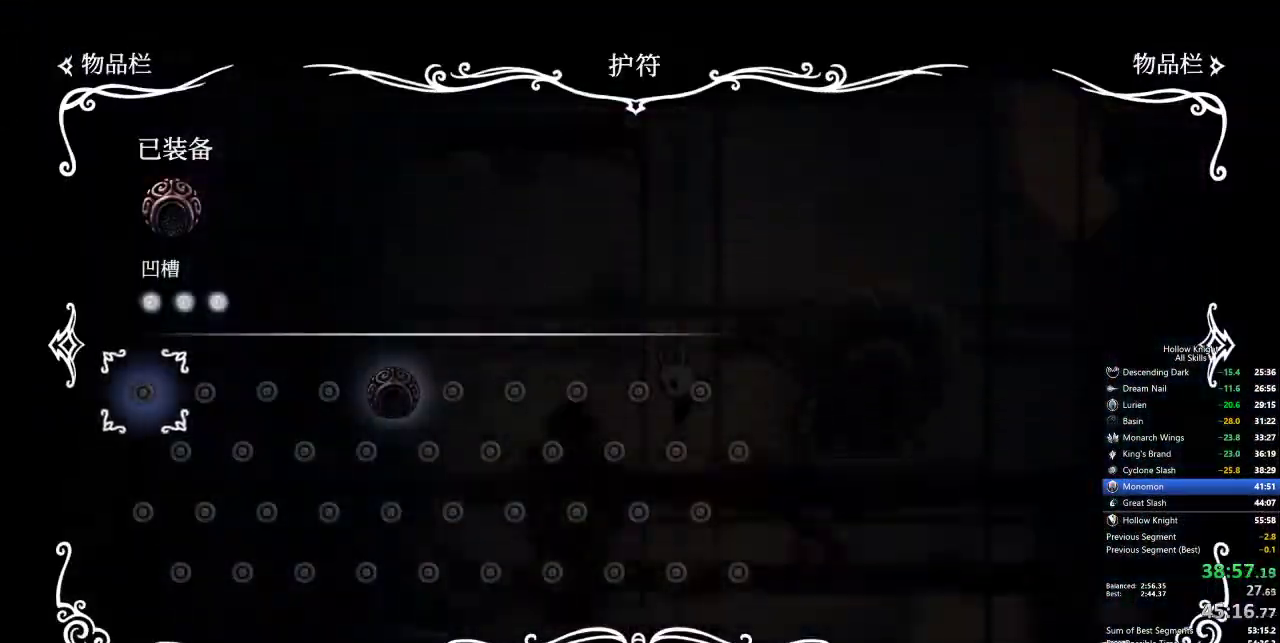
{"keys": [], "events": []}
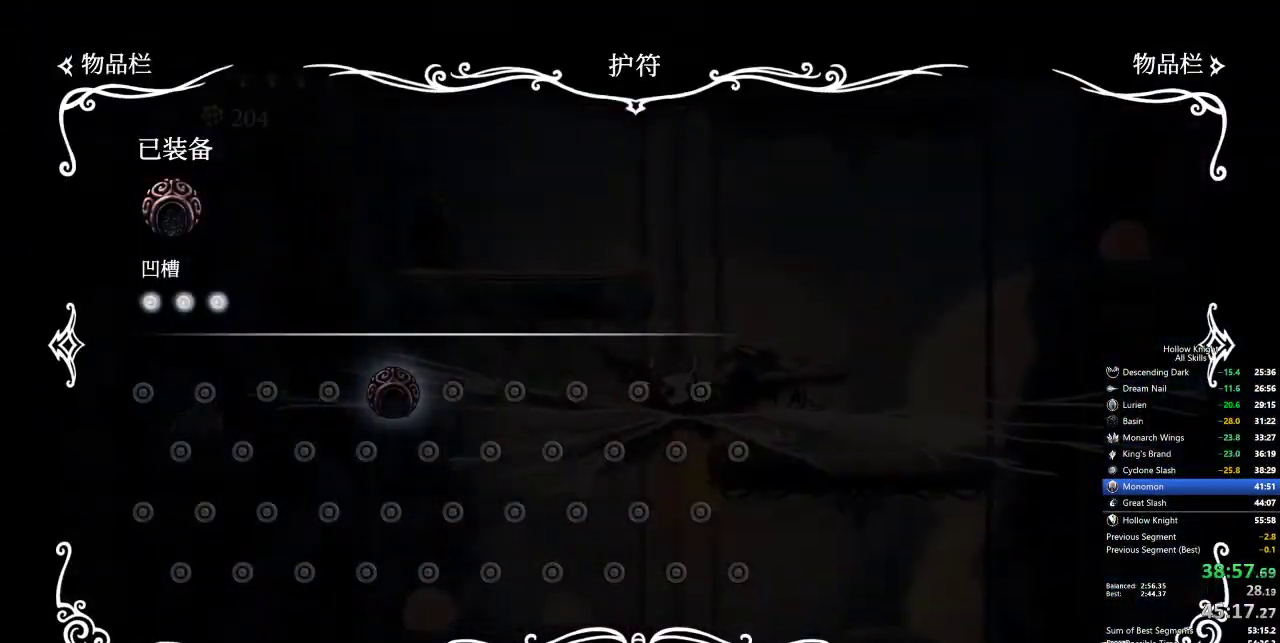
{"keys": ["right"], "events": [[250, "right", "down"]]}
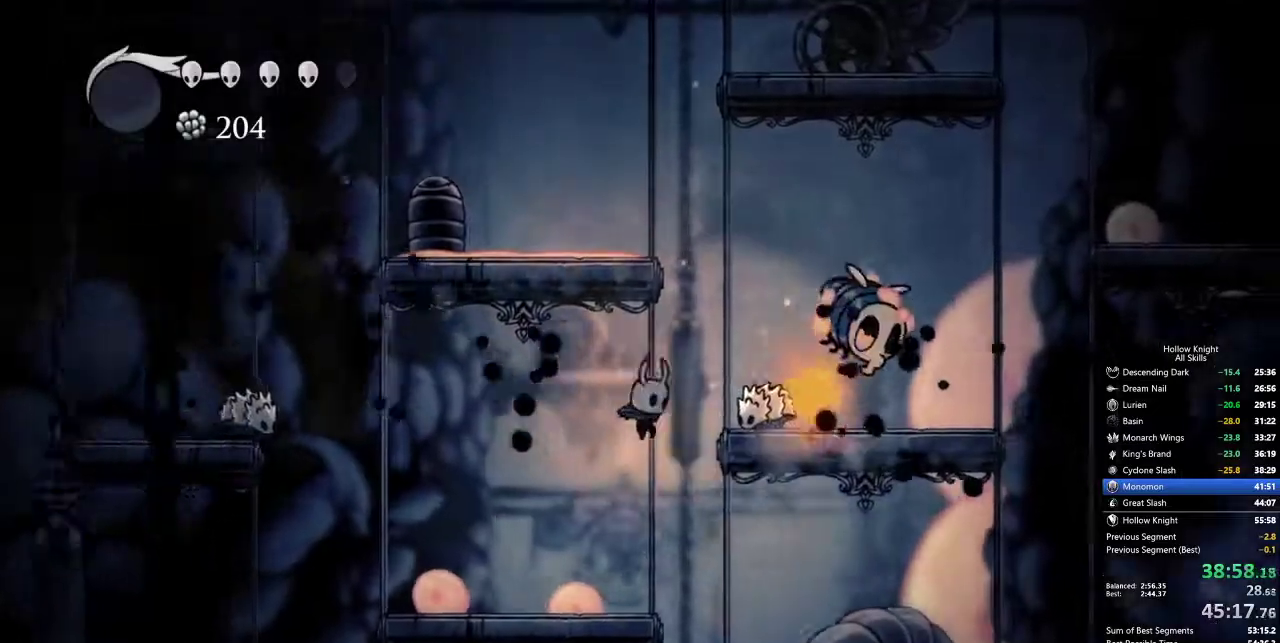
{"keys": [], "events": [[167, "inv", "down"], [167, "right", "up"], [217, "inv", "up"]]}
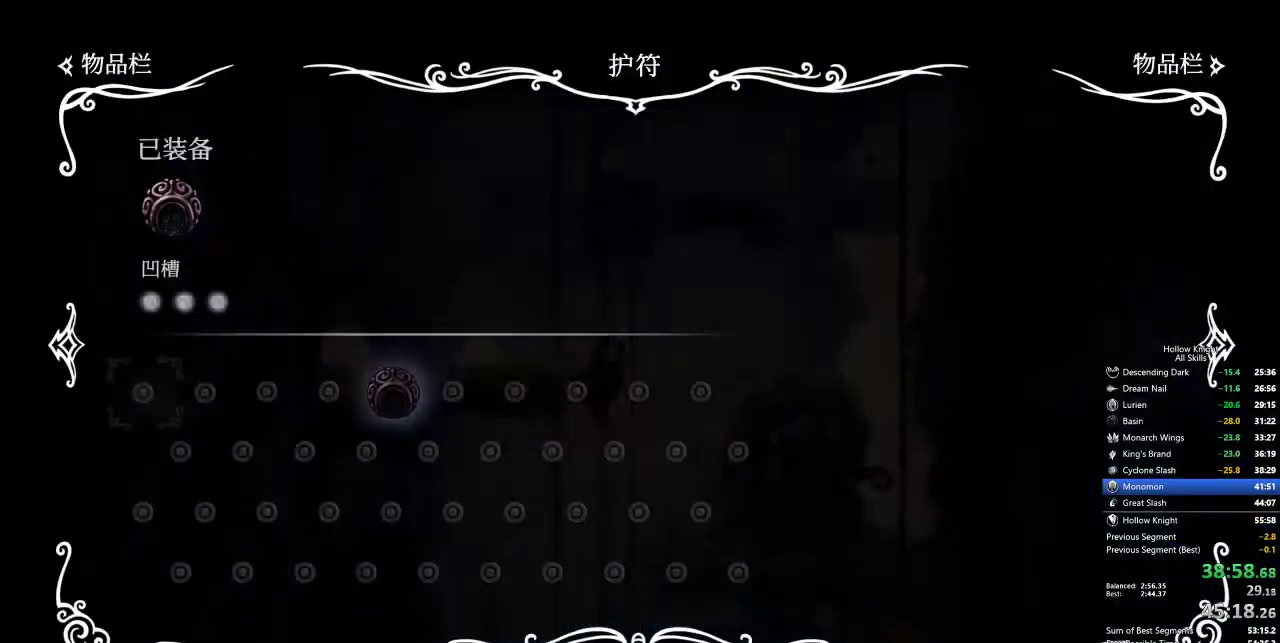
{"keys": [], "events": []}
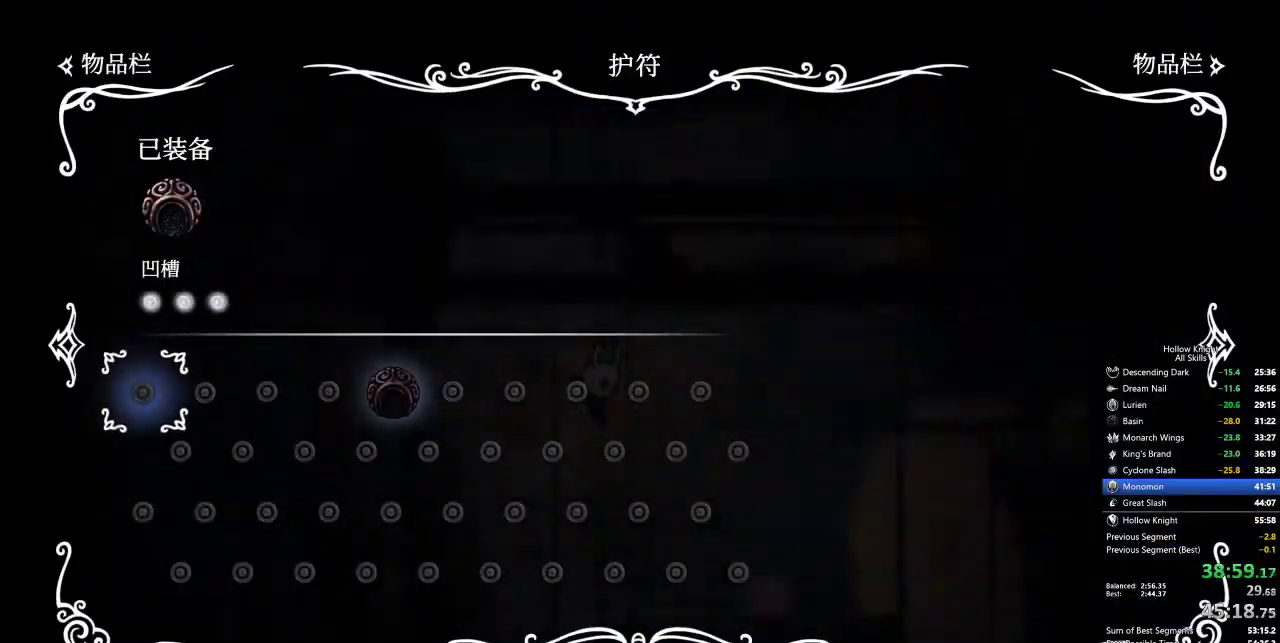
{"keys": ["left"], "events": [[217, "inv", "down"], [300, "inv", "up"], [400, "left", "down"]]}
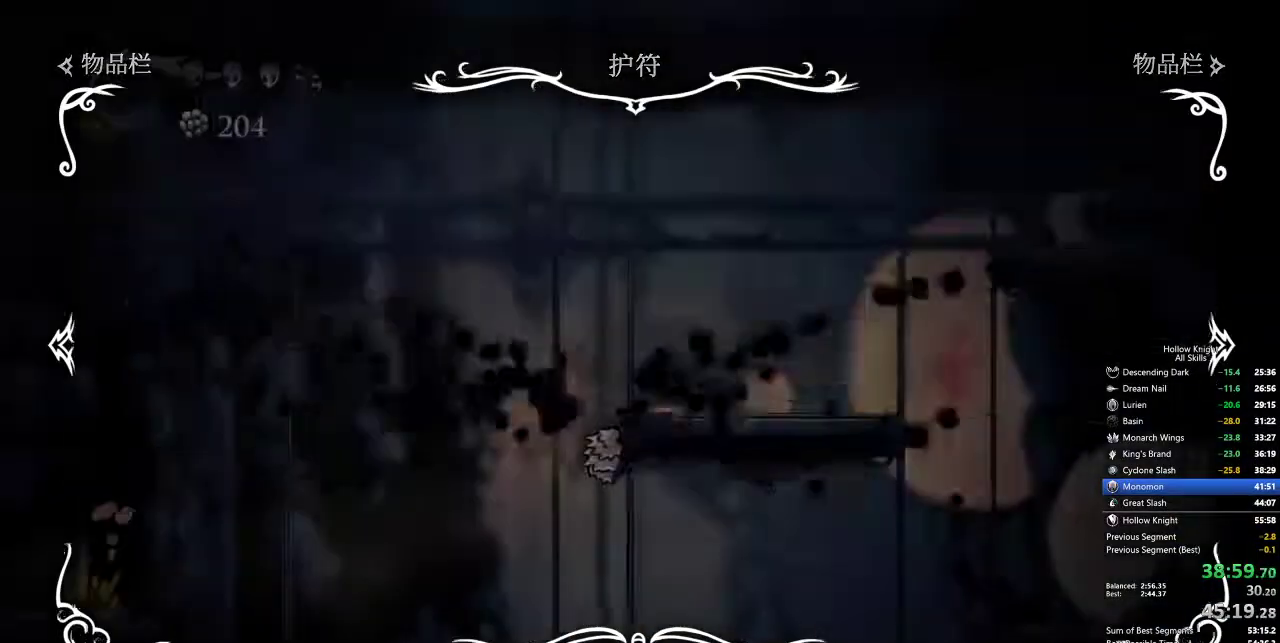
{"keys": ["right"], "events": [[83, "left", "up"], [167, "right", "down"]]}
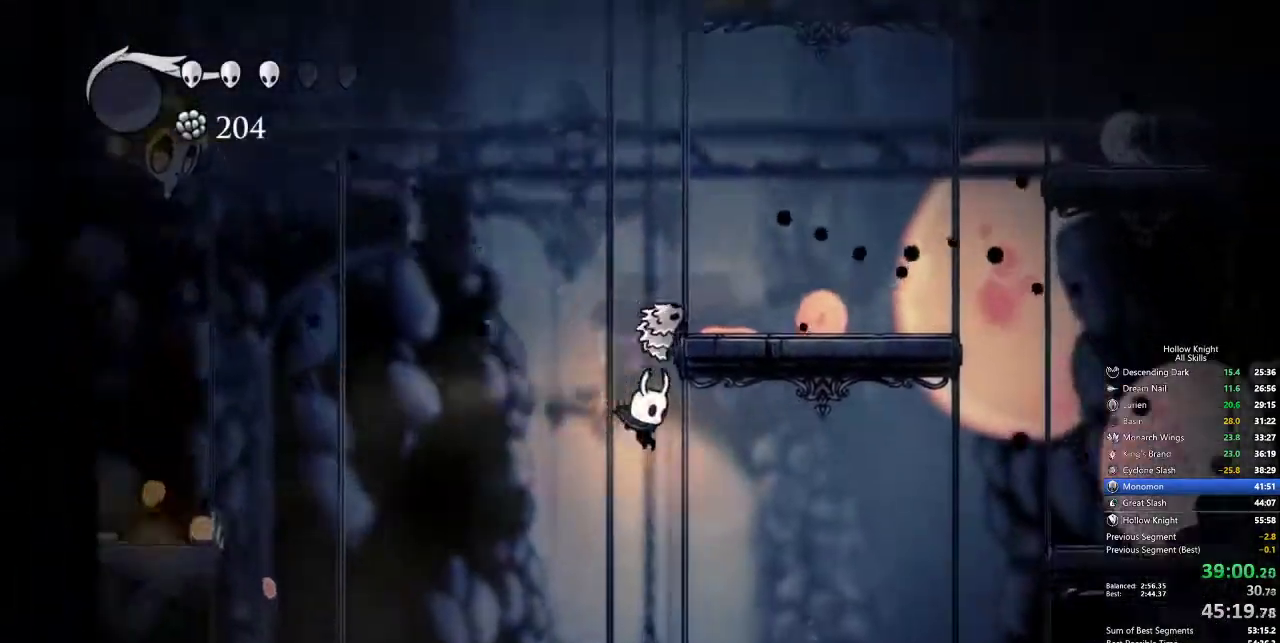
{"keys": [], "events": [[100, "inv", "down"], [100, "right", "up"], [133, "inv", "up"]]}
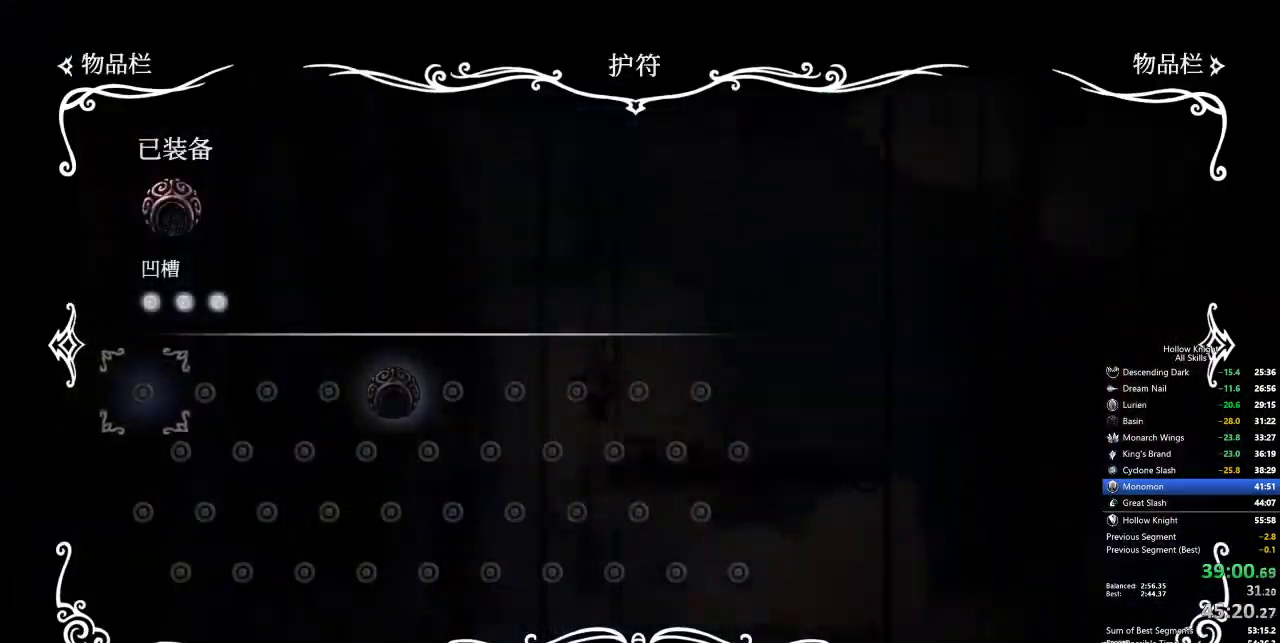
{"keys": [], "events": []}
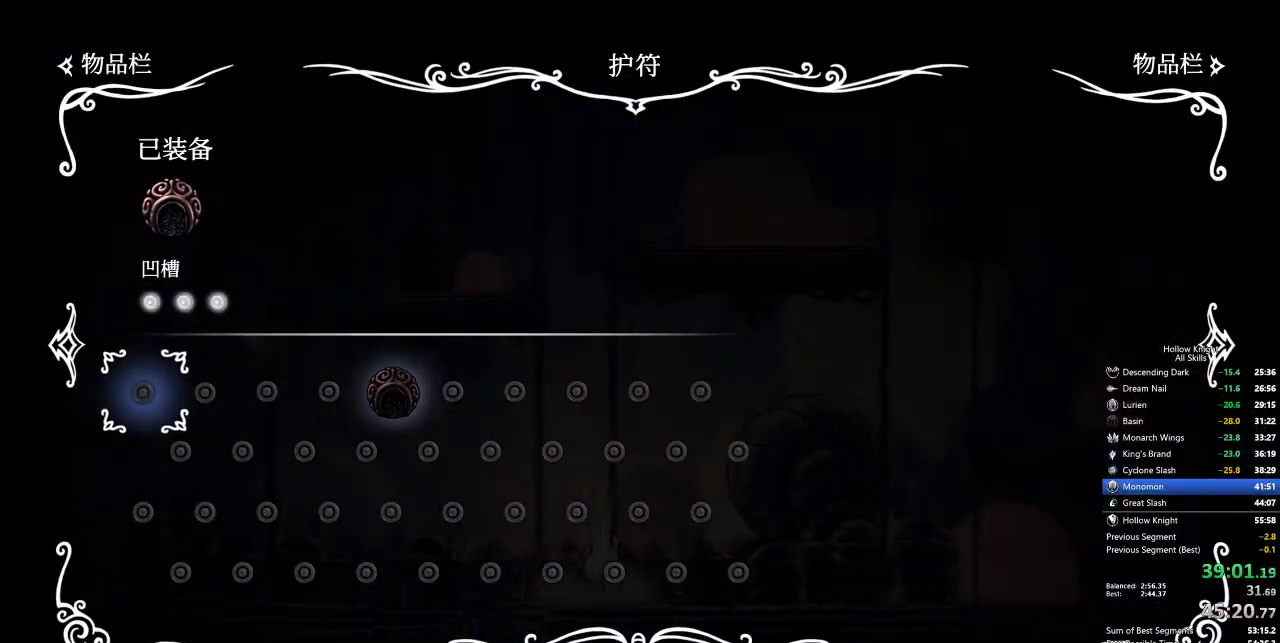
{"keys": ["left"], "events": [[83, "inv", "down"], [83, "left", "down"], [183, "inv", "up"]]}
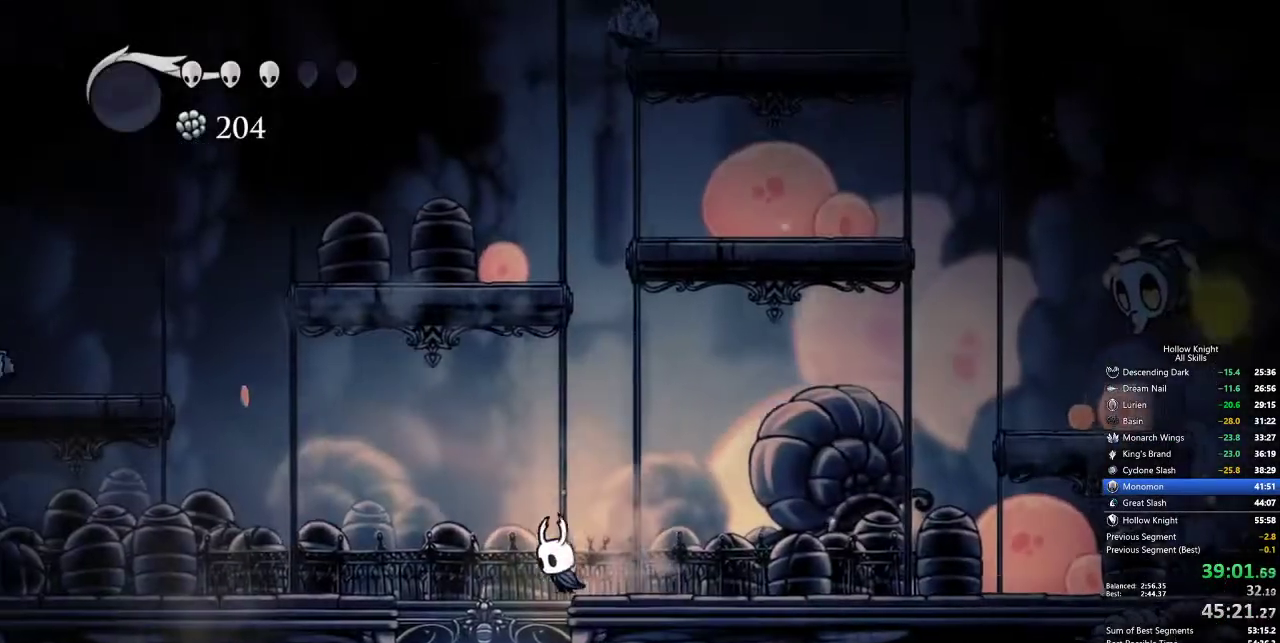
{"keys": ["up"], "events": [[183, "left", "up"], [417, "up", "down"]]}
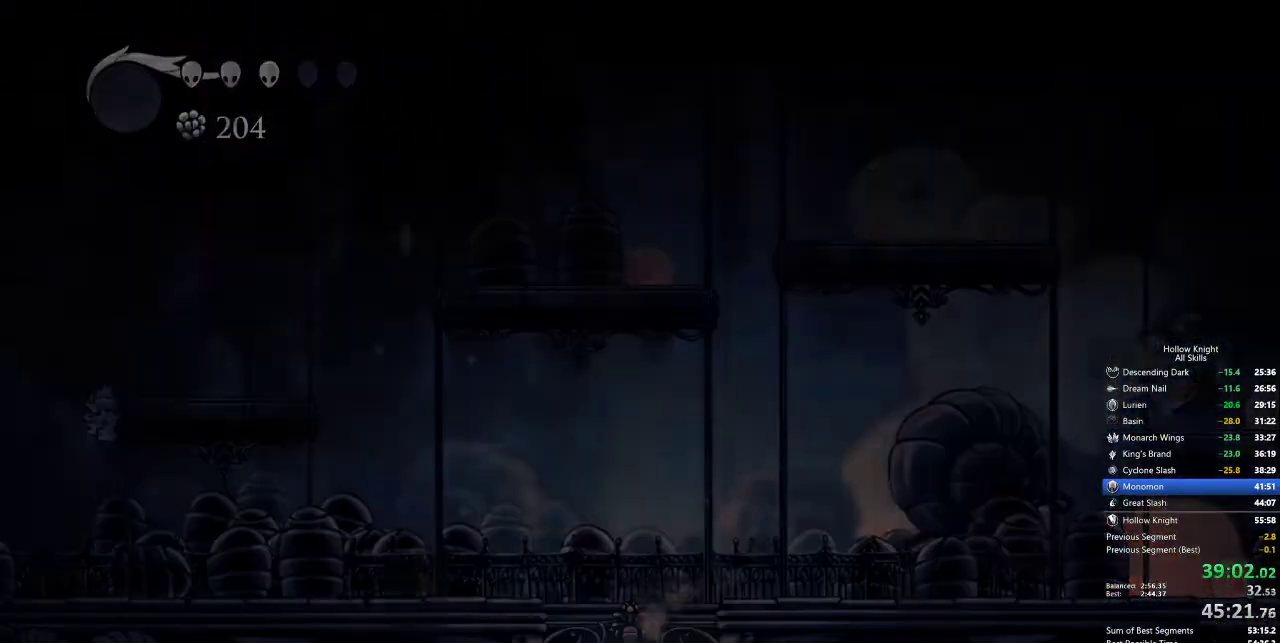
{"keys": ["up"], "events": []}
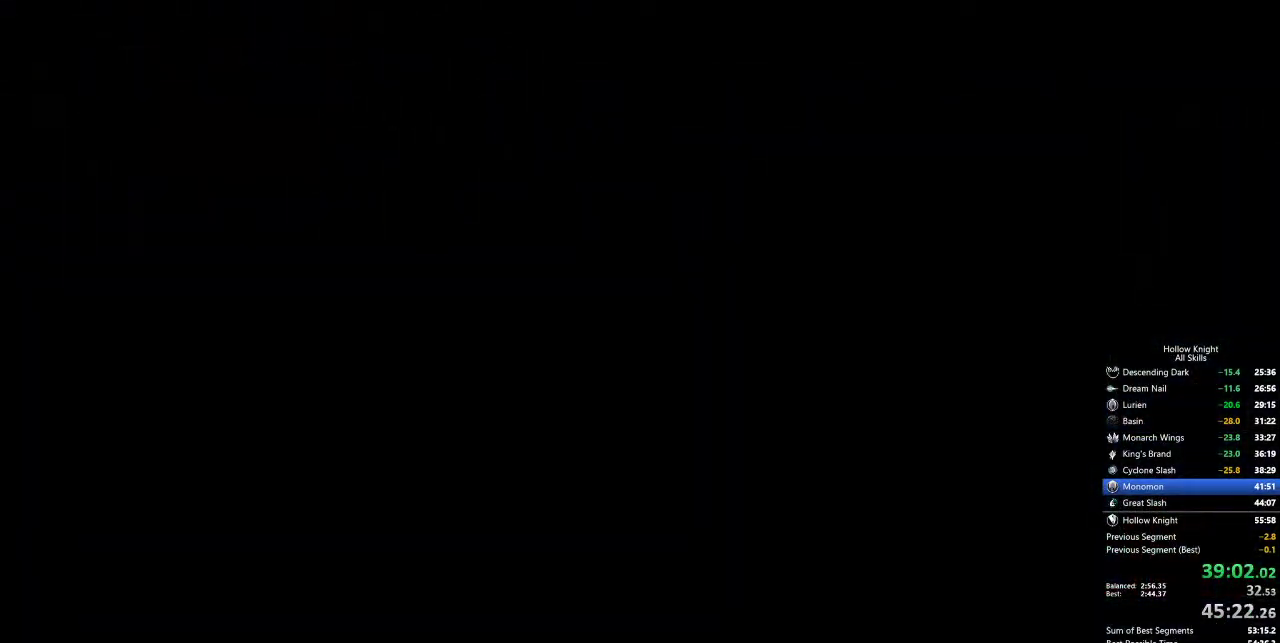
{"keys": [], "events": [[83, "up", "up"]]}
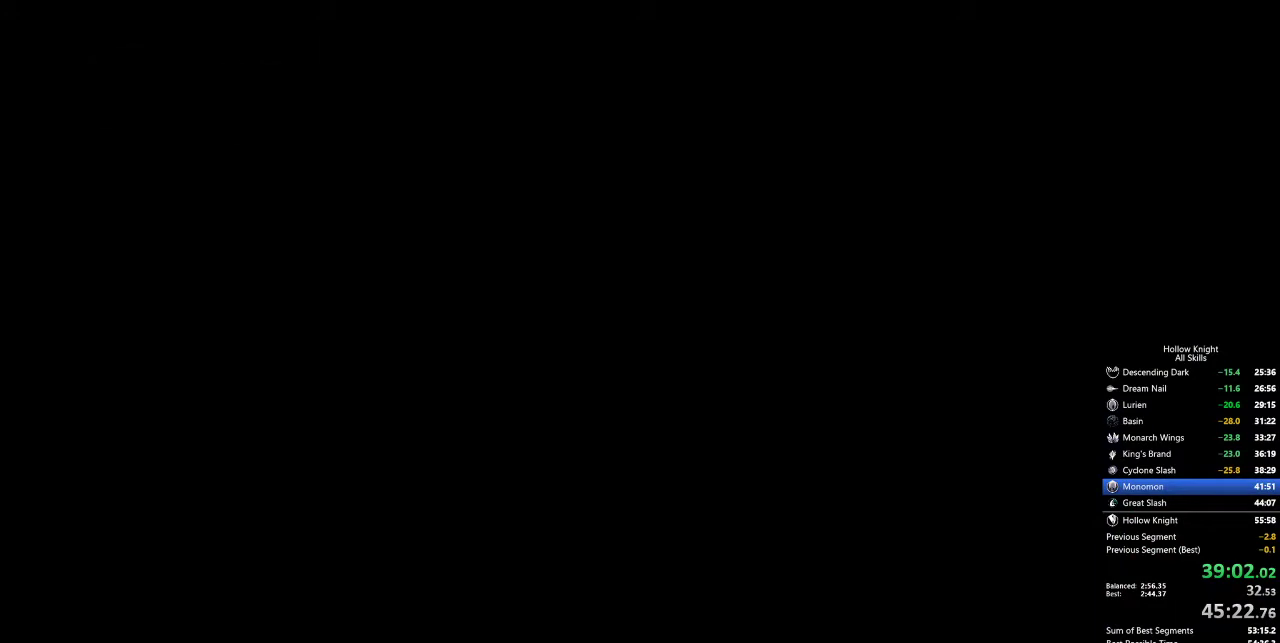
{"keys": [], "events": []}
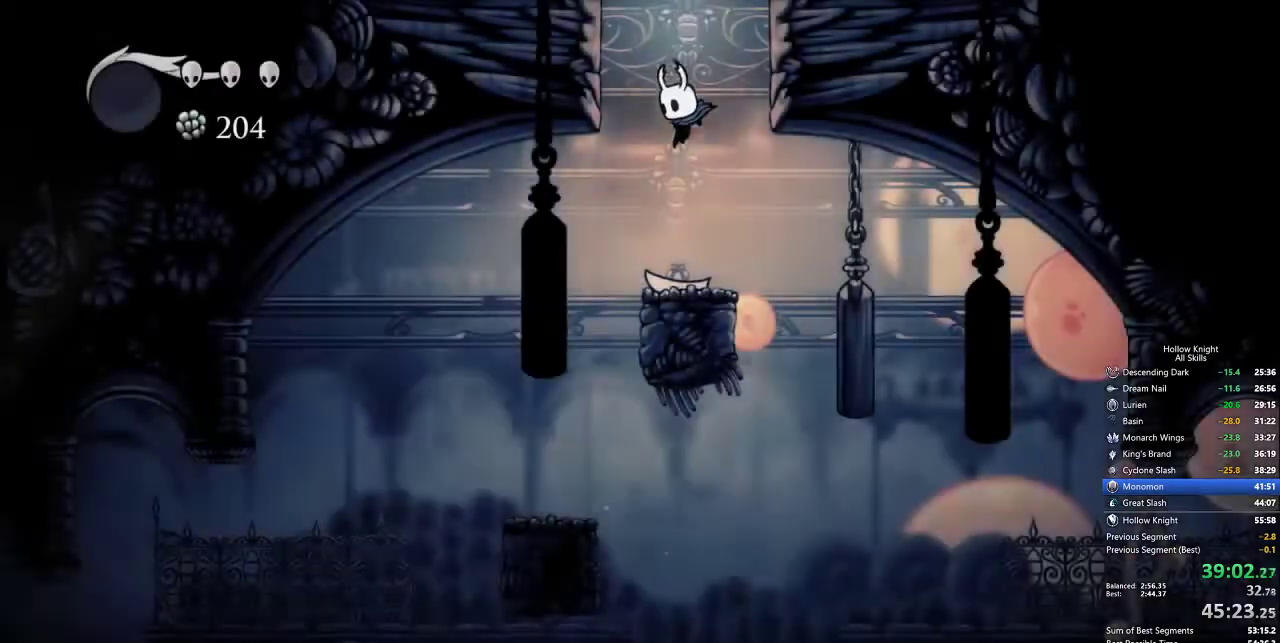
{"keys": [], "events": [[100, "right", "down"], [417, "right", "up"]]}
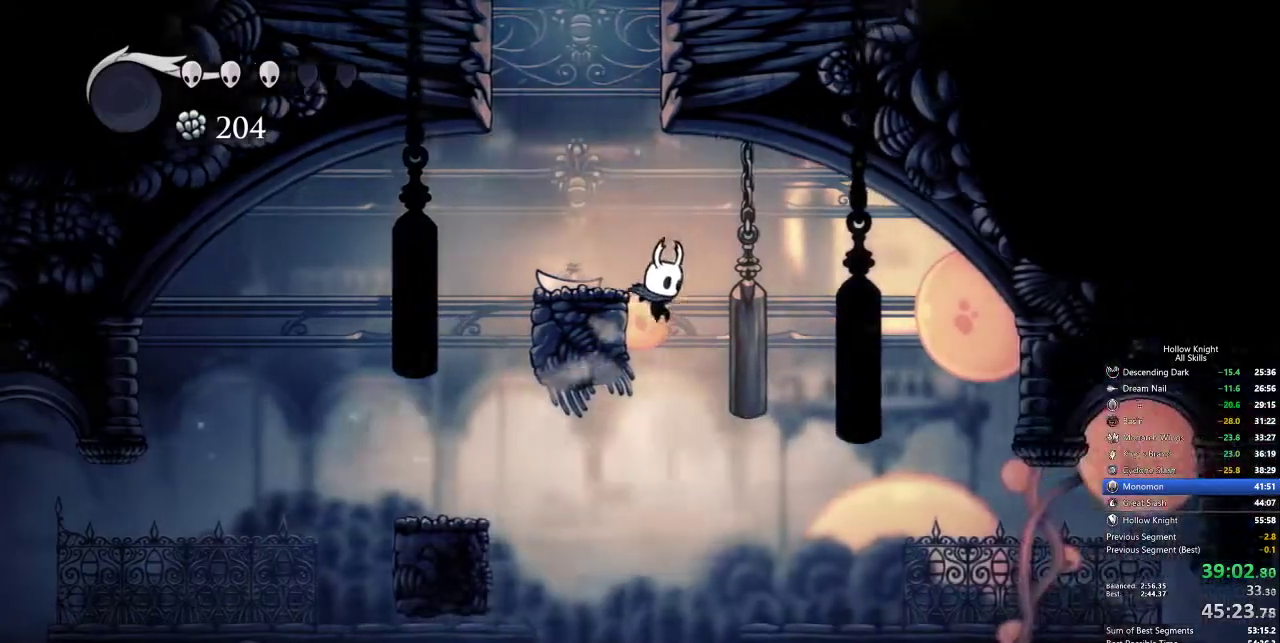
{"keys": [], "events": []}
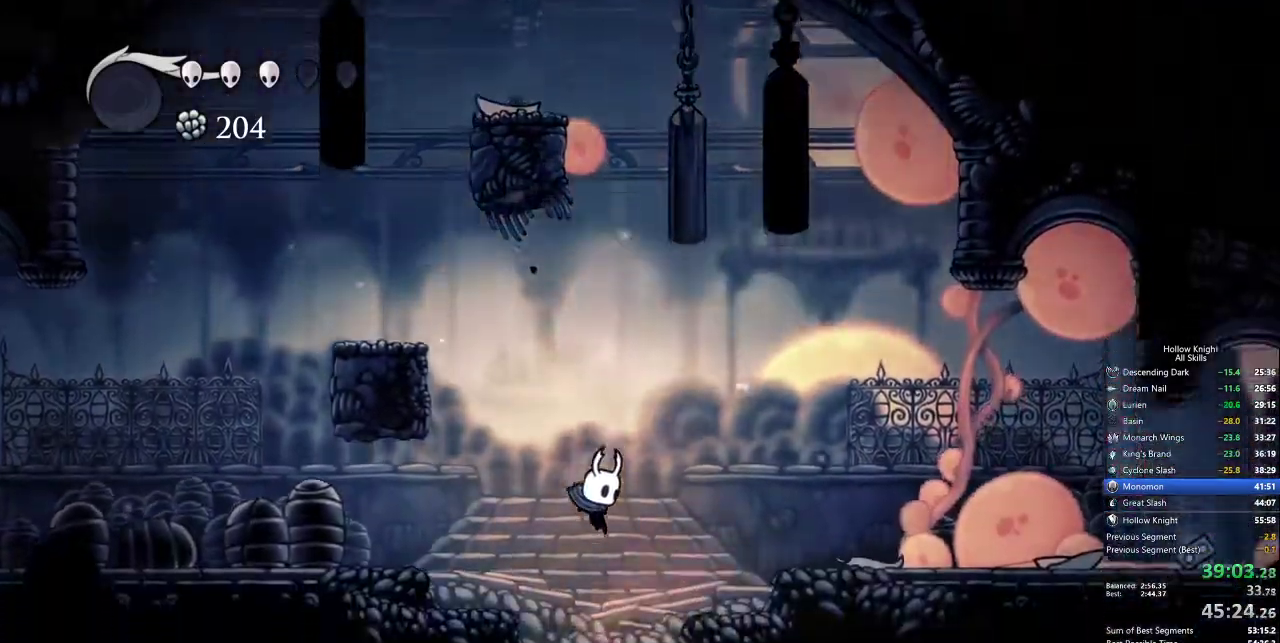
{"keys": ["dash", "left"], "events": [[50, "left", "down"], [433, "dash", "down"]]}
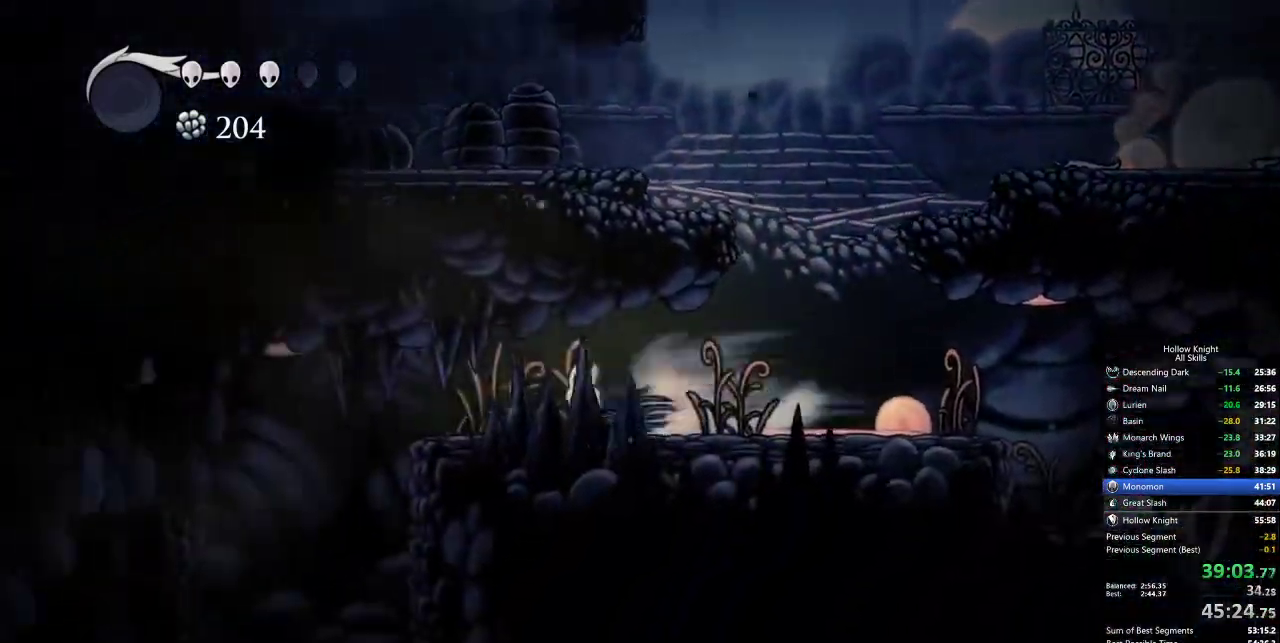
{"keys": ["inv"], "events": [[17, "dash", "up"], [450, "inv", "down"], [450, "left", "up"]]}
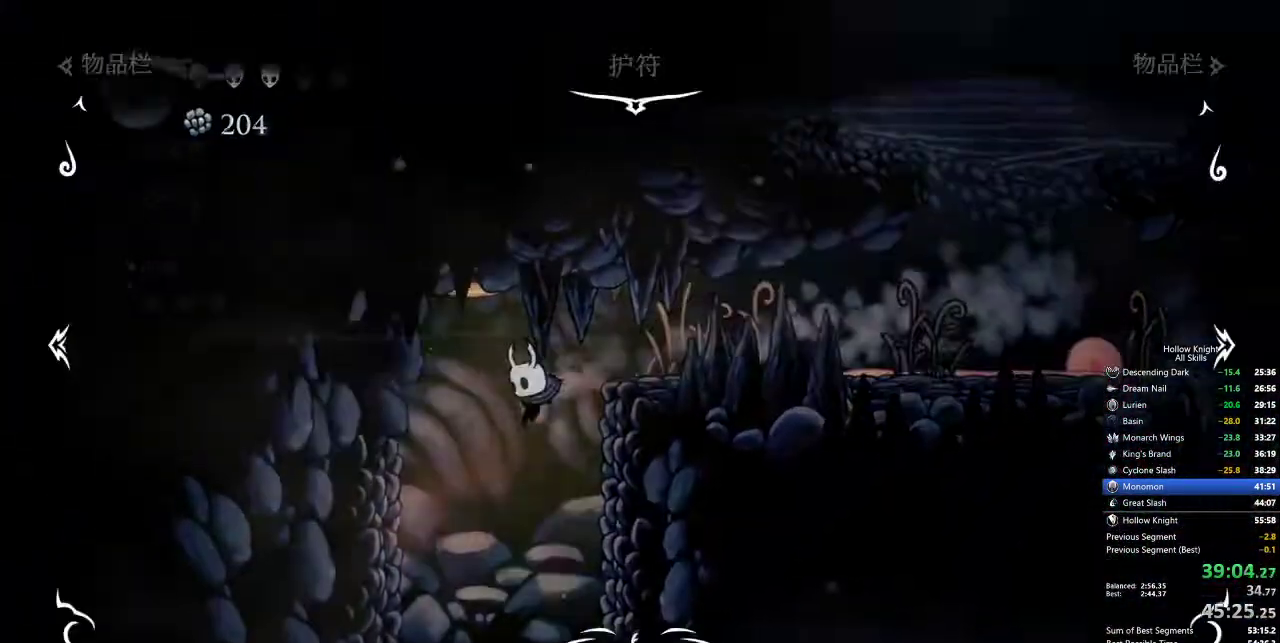
{"keys": [], "events": [[83, "inv", "up"]]}
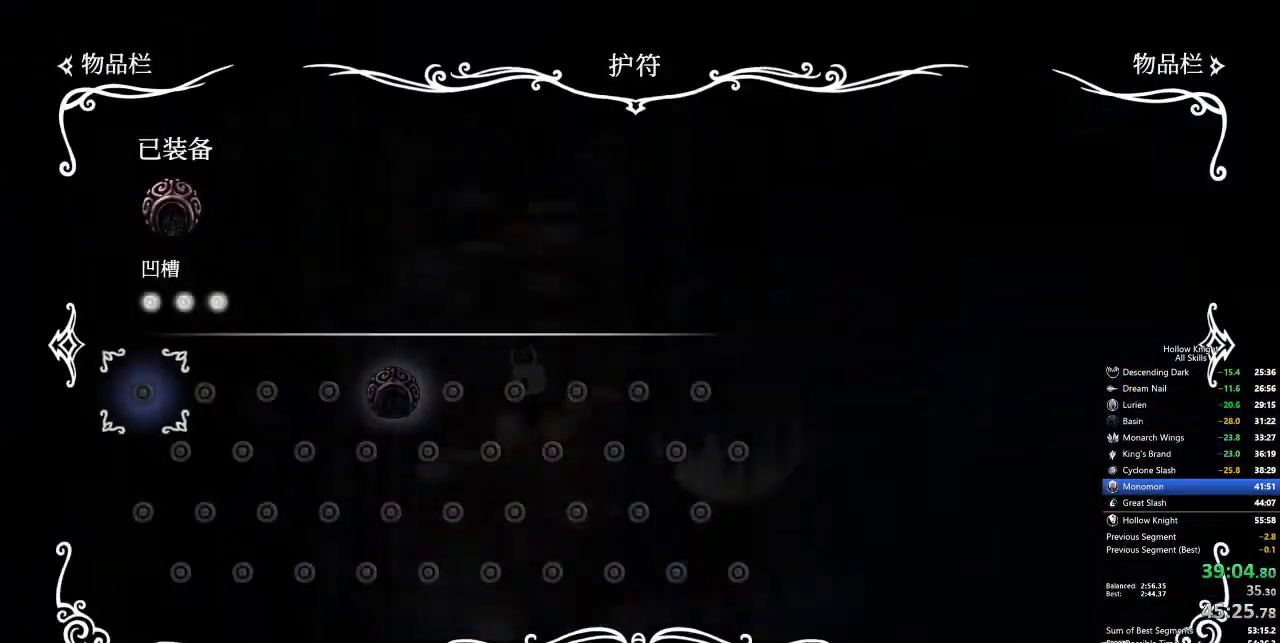
{"keys": [], "events": [[183, "inv", "down"], [283, "inv", "up"]]}
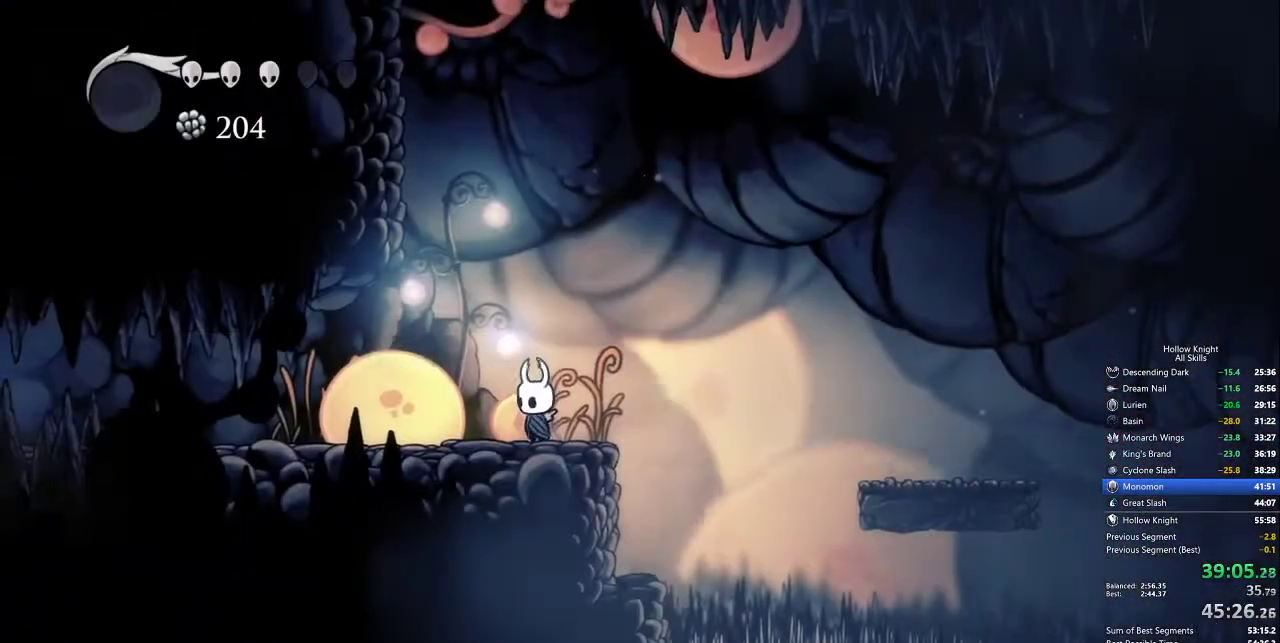
{"keys": ["cdash"], "events": [[17, "cdash", "down"]]}